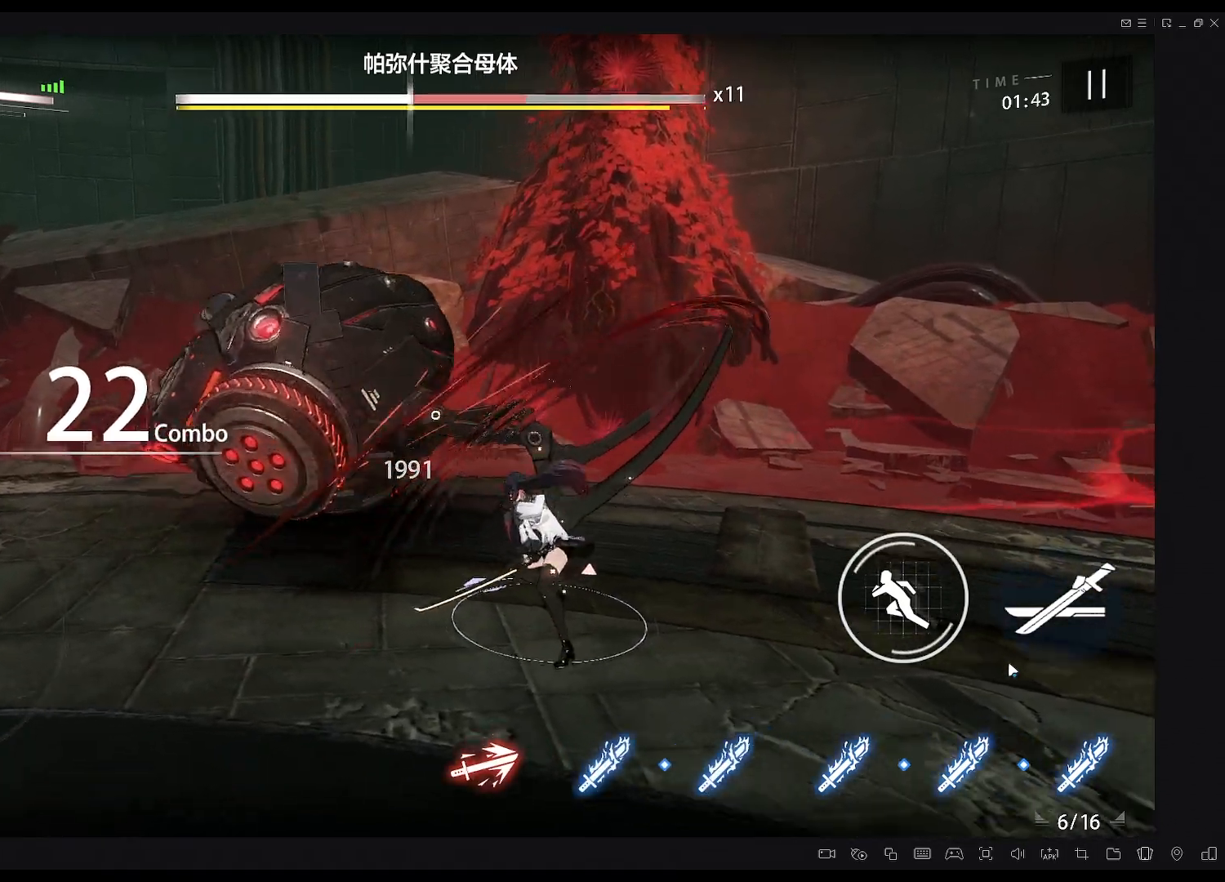
Gameplay with a controller (Xbox layout); each line is a JSON object with the inputs held at the frame after it. "events" lists button and stick changes between this image and that frame as [ms after this image, input, new state], when the widget could be followed in between.
{"buttons": [], "left_stick": "center", "right_stick": "center", "events": [[133, "B", "down"], [217, "B", "up"]]}
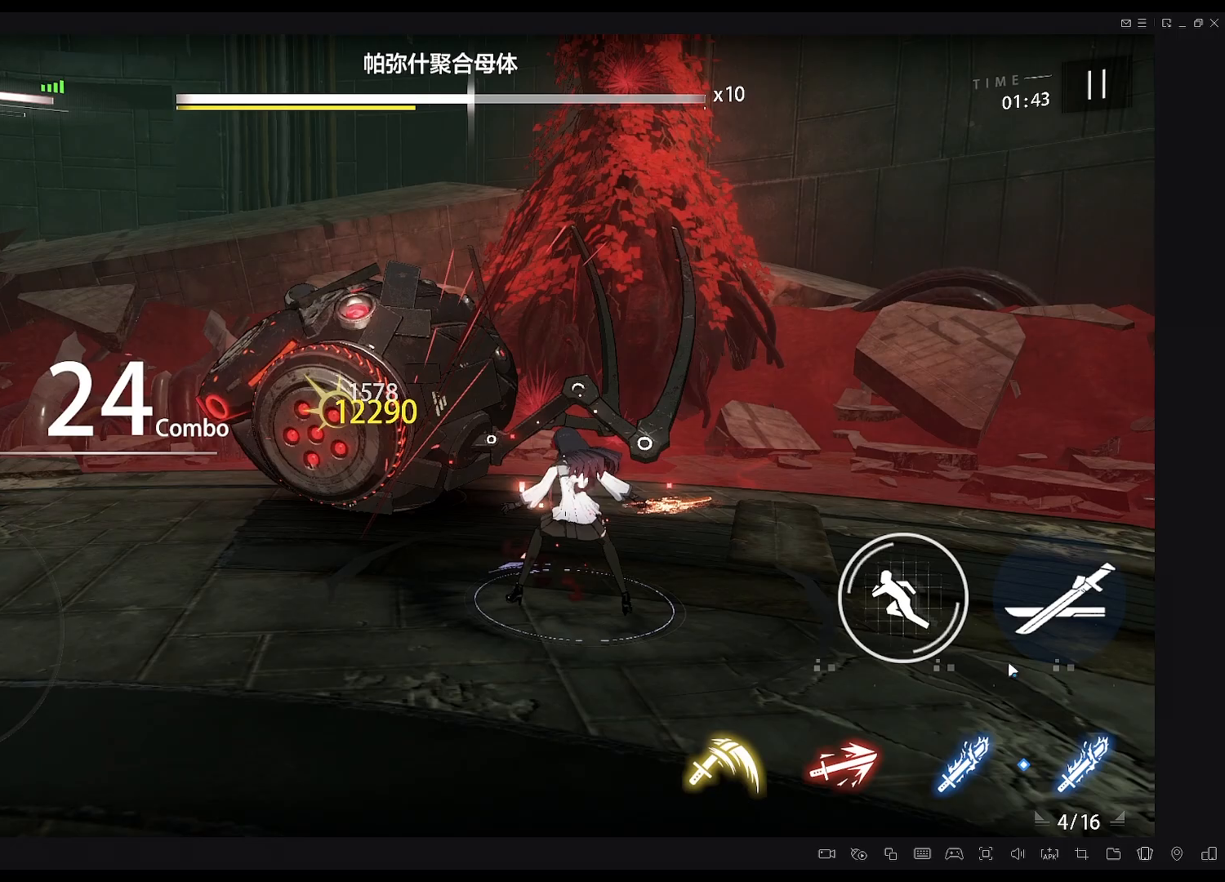
{"buttons": ["X"], "left_stick": "center", "right_stick": "center"}
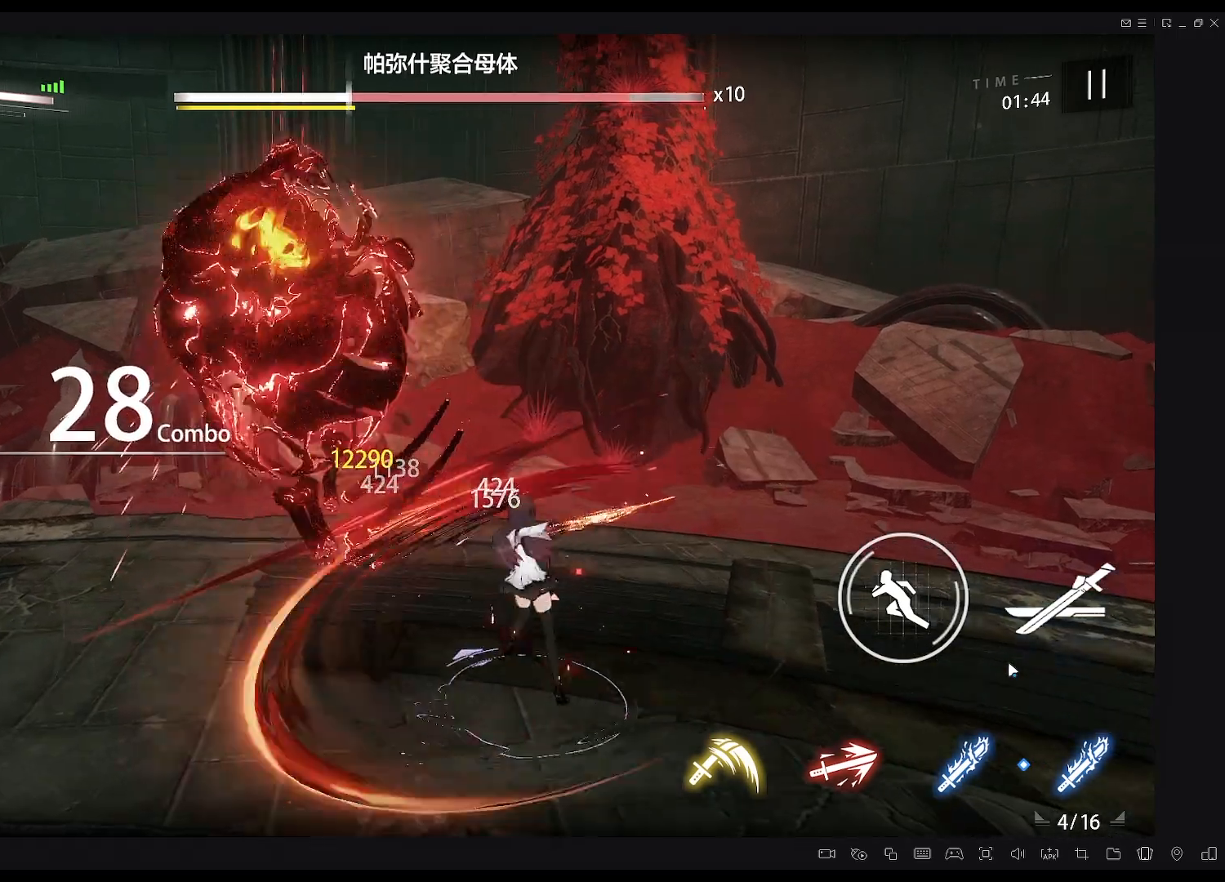
{"buttons": [], "left_stick": "left", "right_stick": "center"}
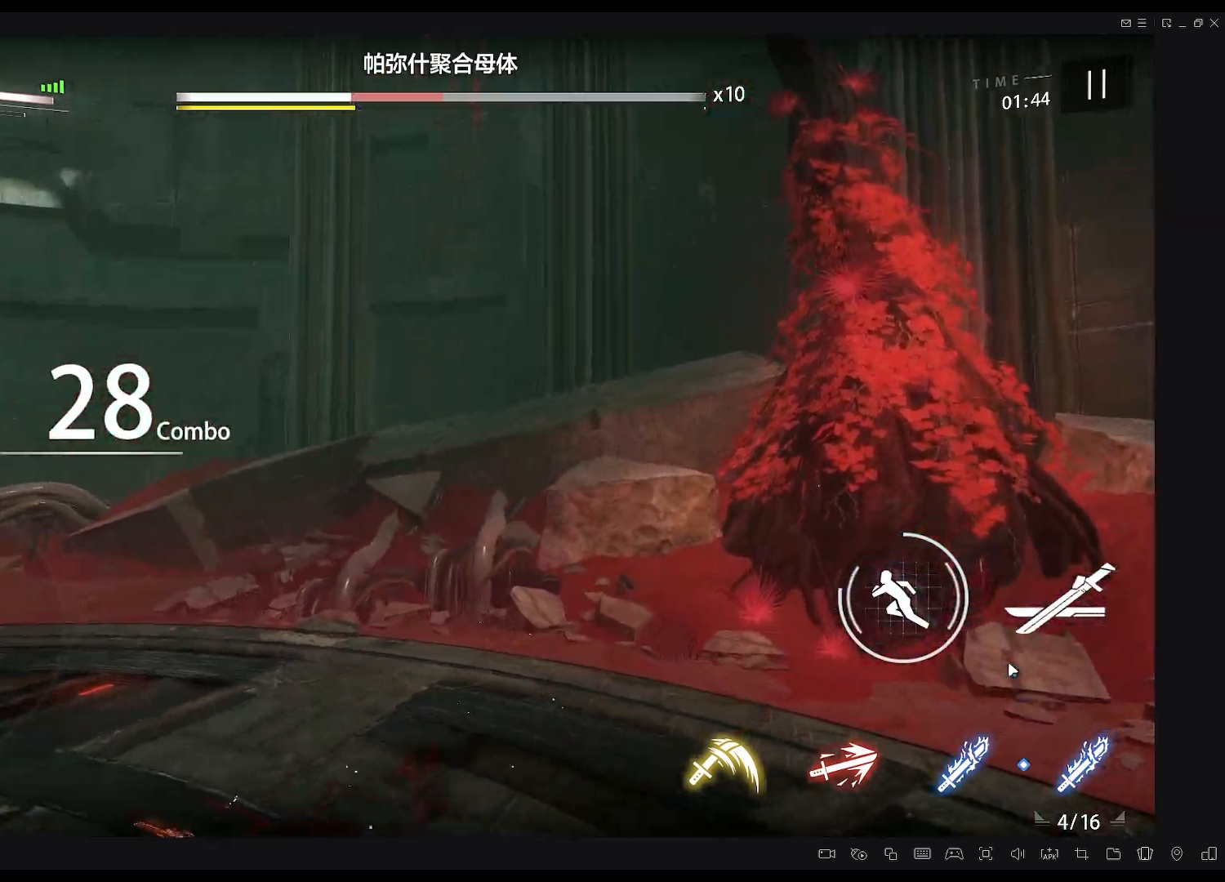
{"buttons": [], "left_stick": "center", "right_stick": "center", "events": [[50, "left_stick", "center"]]}
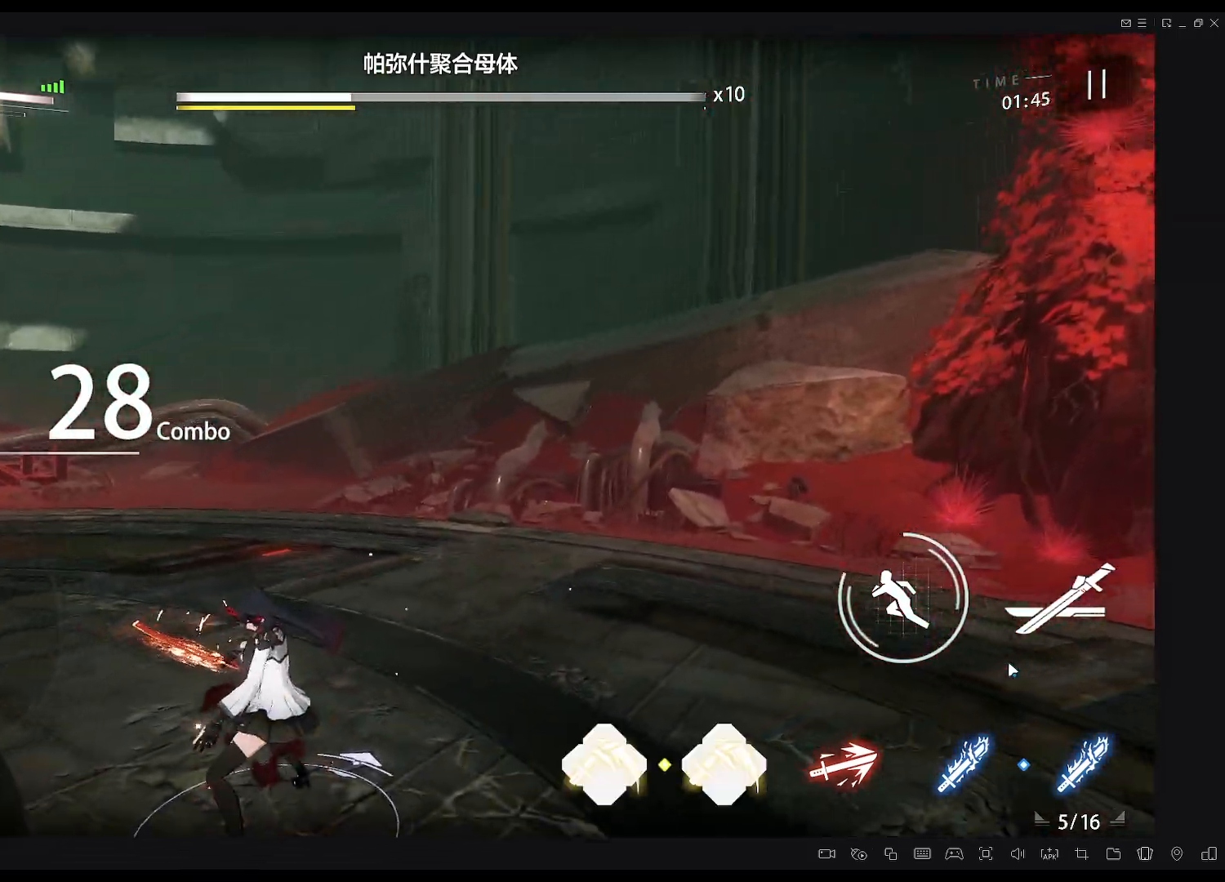
{"buttons": [], "left_stick": "center", "right_stick": "center", "events": []}
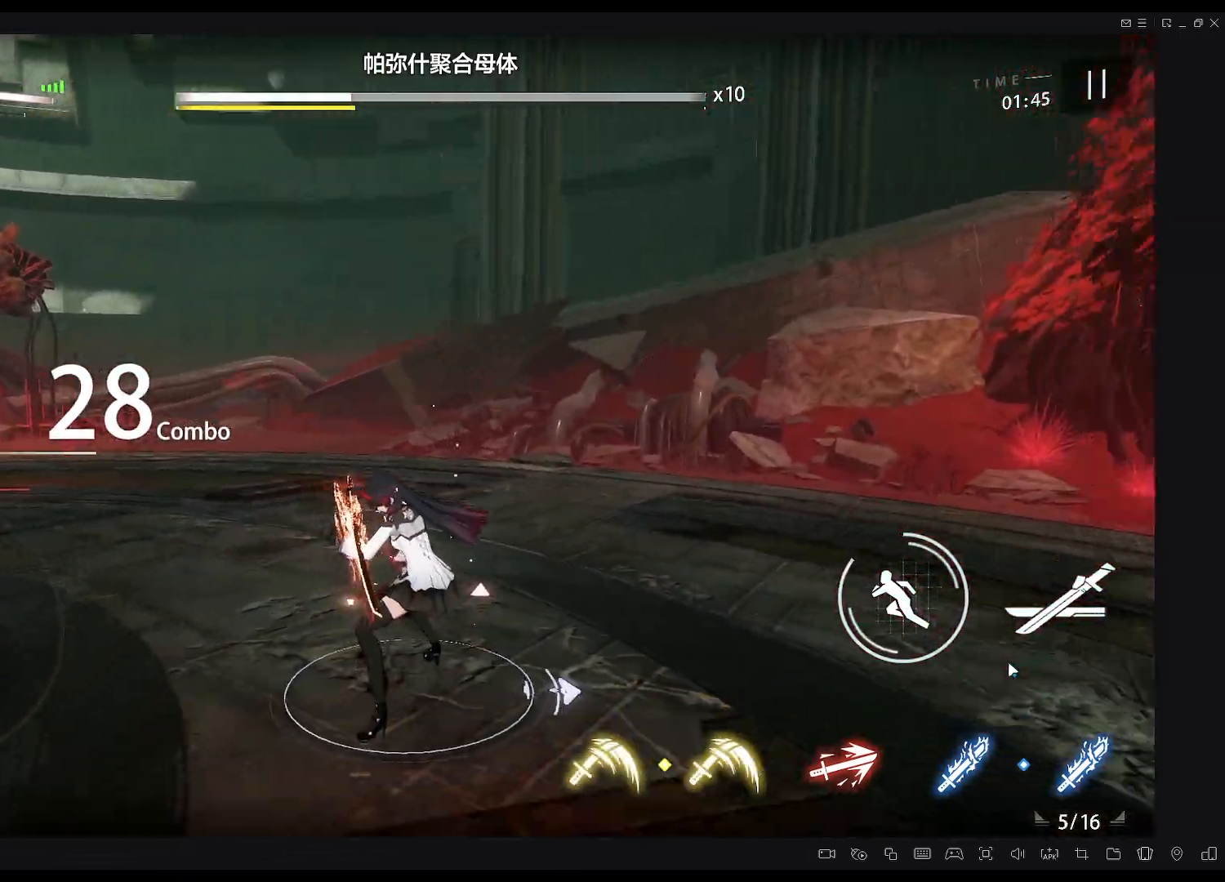
{"buttons": [], "left_stick": "up-right", "right_stick": "center", "events": [[483, "left_stick", "up-right"]]}
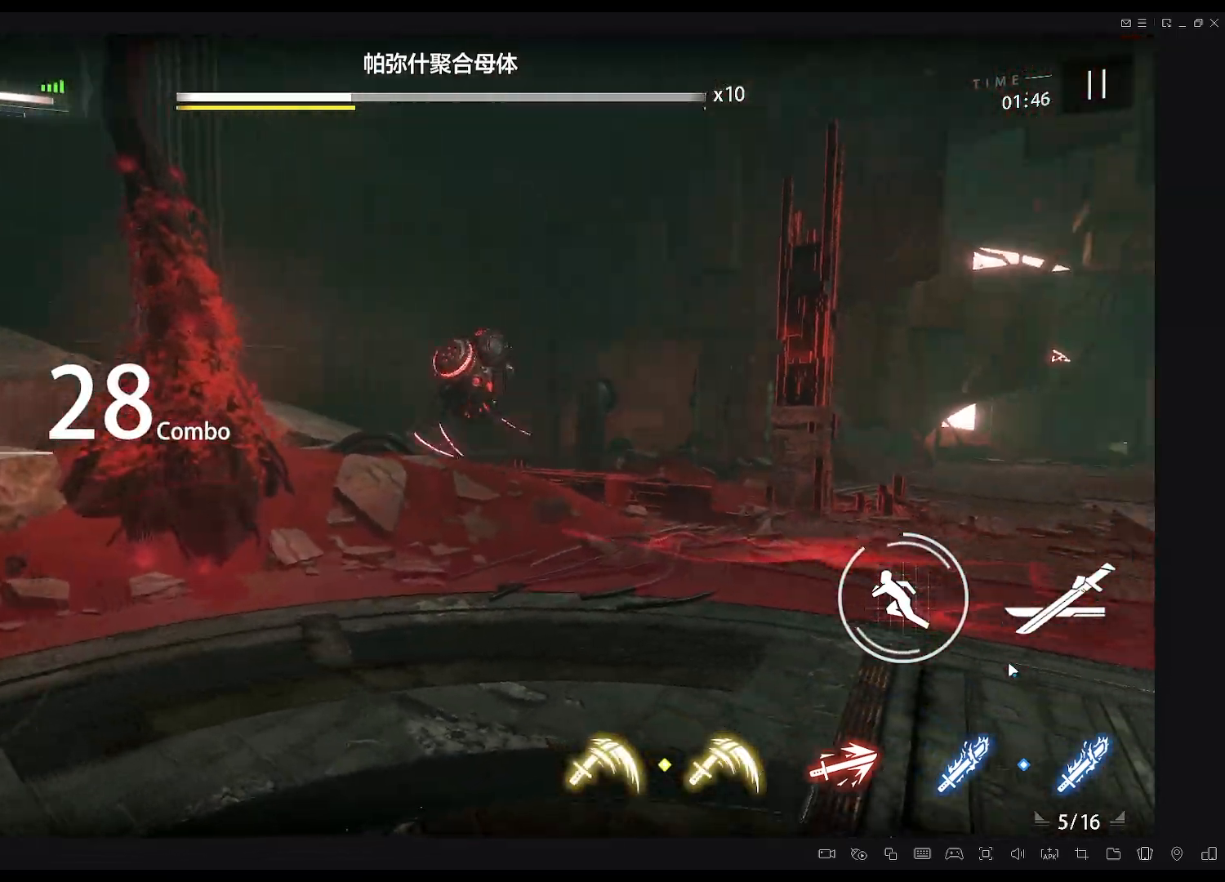
{"buttons": ["R2"], "left_stick": "center", "right_stick": "center", "events": [[100, "left_stick", "center"], [417, "R2", "down"]]}
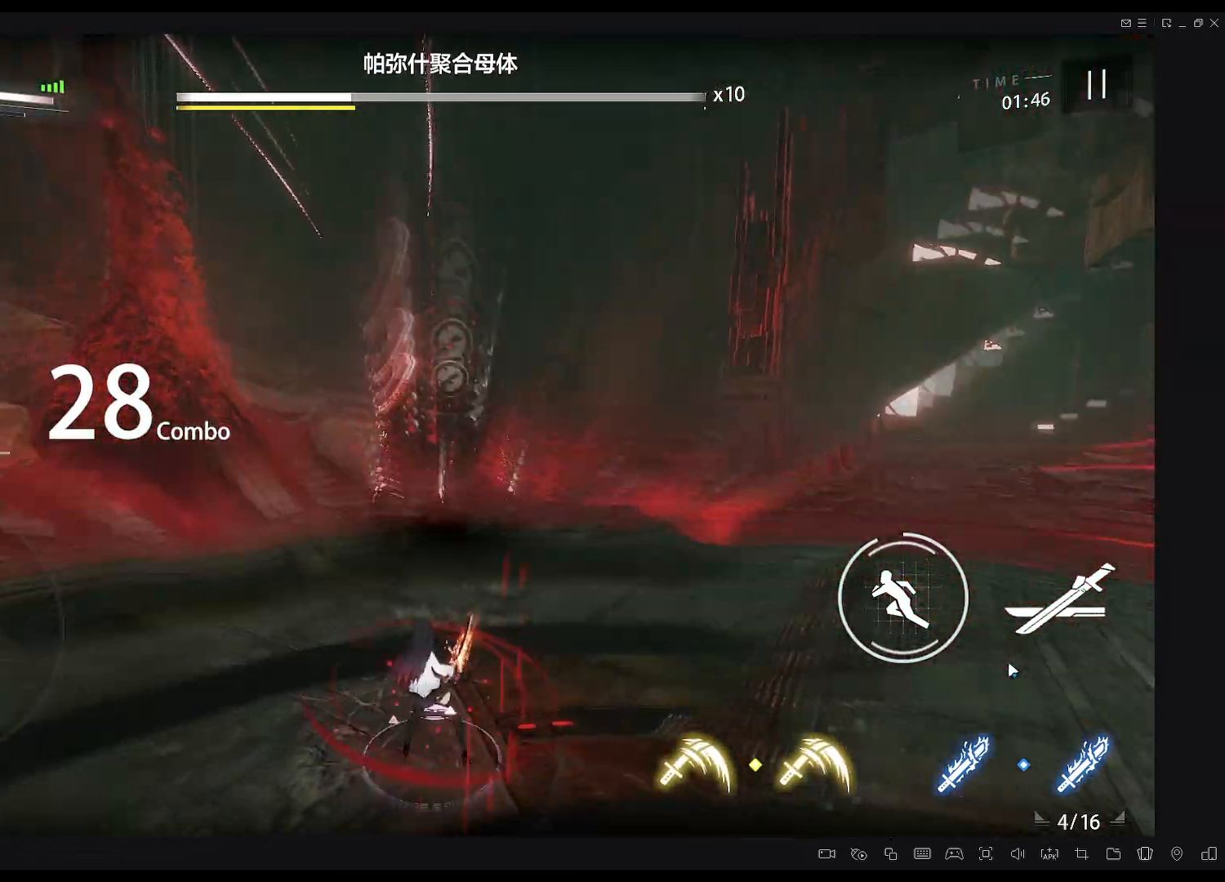
{"buttons": [], "left_stick": "center", "right_stick": "up", "events": [[67, "R2", "up"], [83, "right_stick", "up-right"], [467, "right_stick", "up"]]}
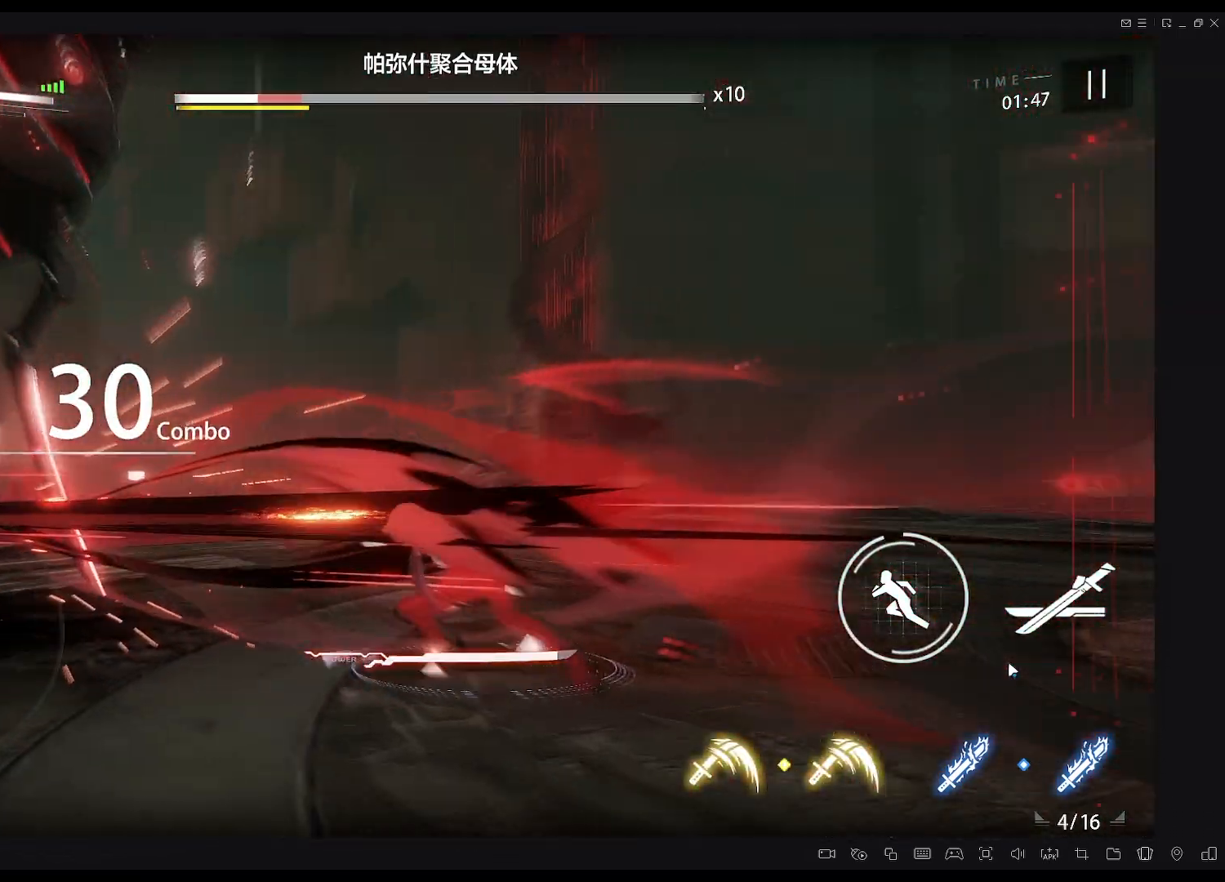
{"buttons": [], "left_stick": "center", "right_stick": "up", "events": []}
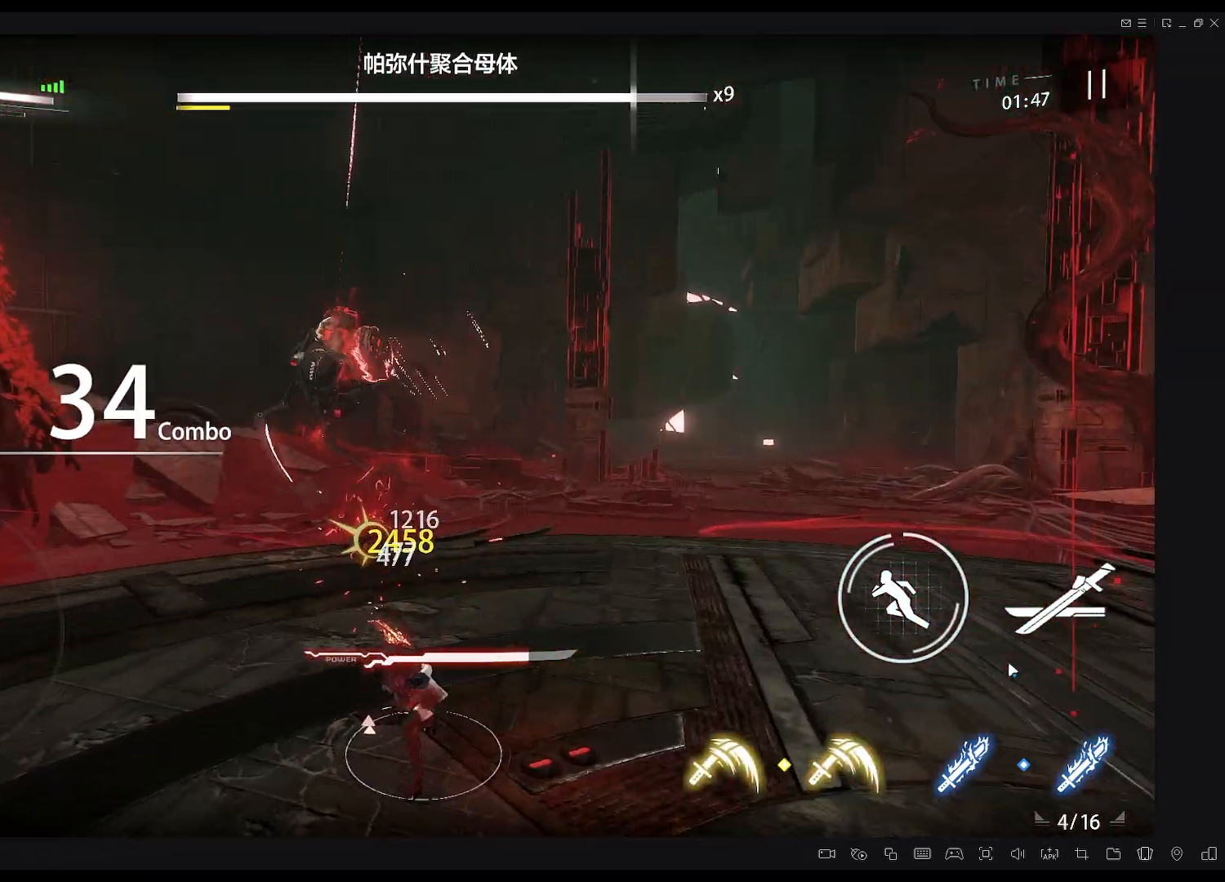
{"buttons": [], "left_stick": "center", "right_stick": "center", "events": [[250, "right_stick", "center"]]}
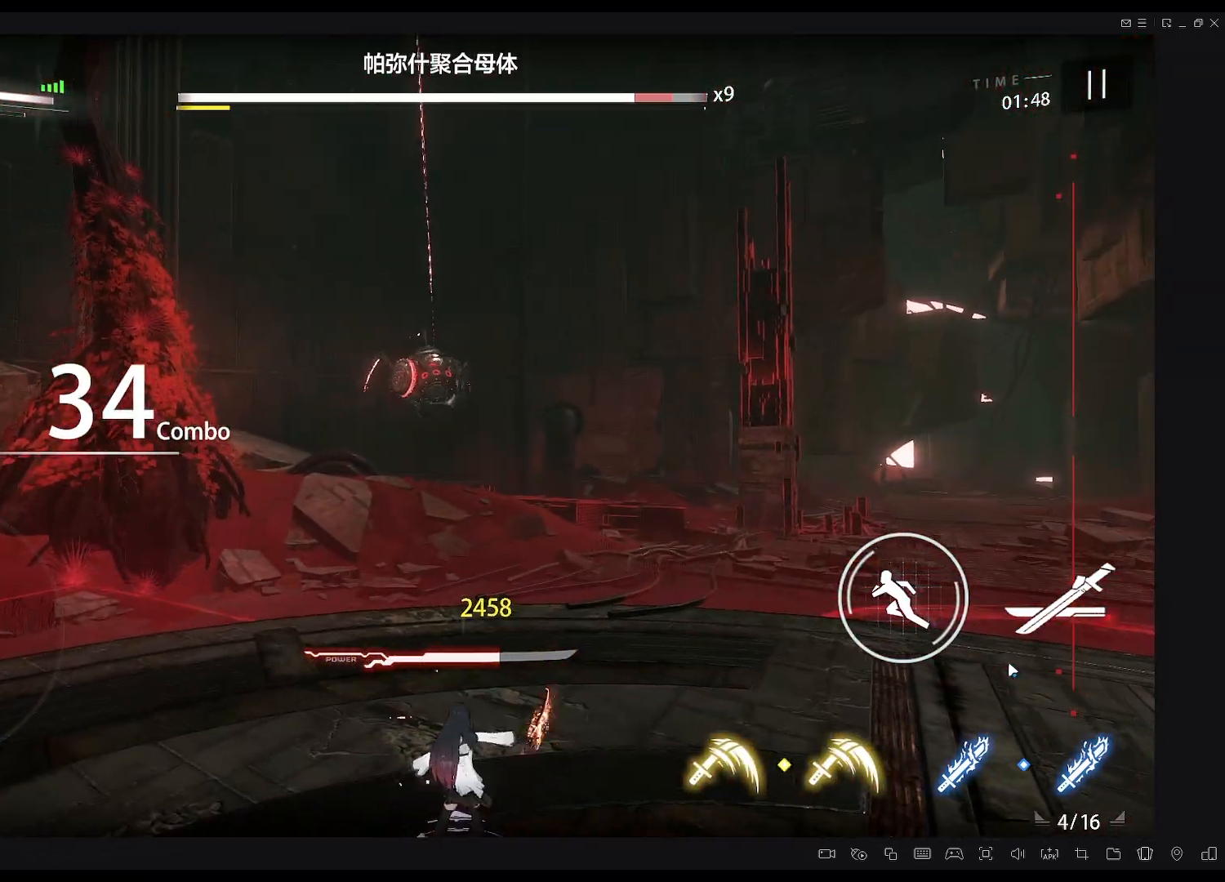
{"buttons": [], "left_stick": "center", "right_stick": "center", "events": []}
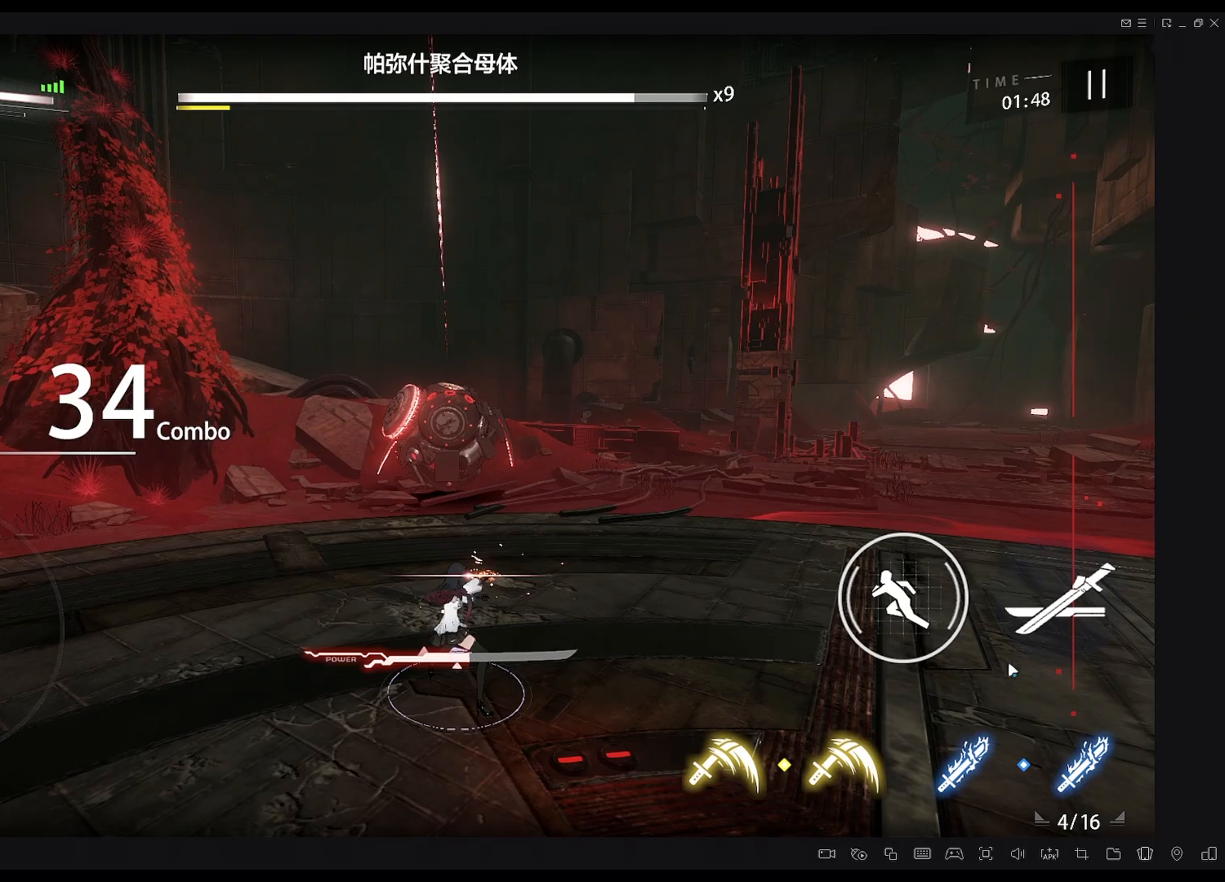
{"buttons": ["X"], "left_stick": "center", "right_stick": "center"}
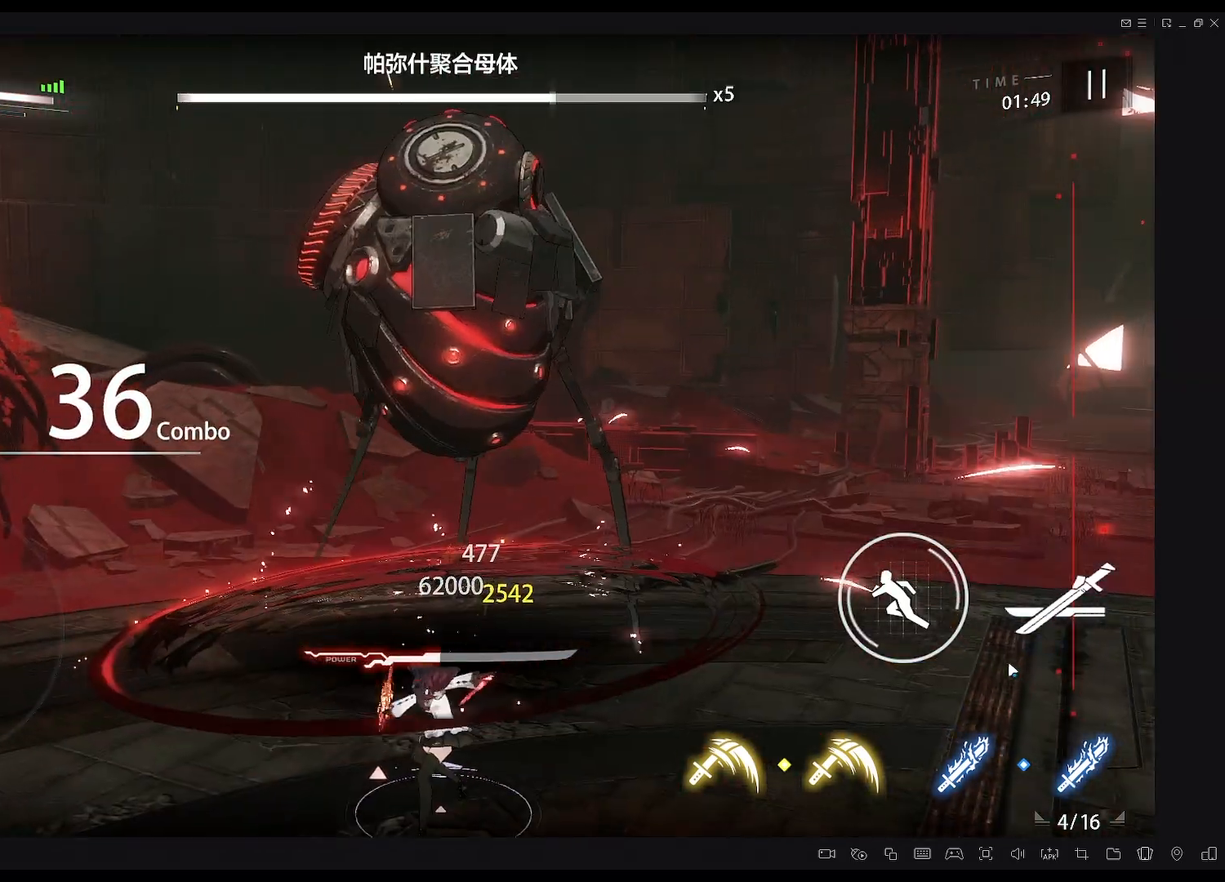
{"buttons": [], "left_stick": "center", "right_stick": "center"}
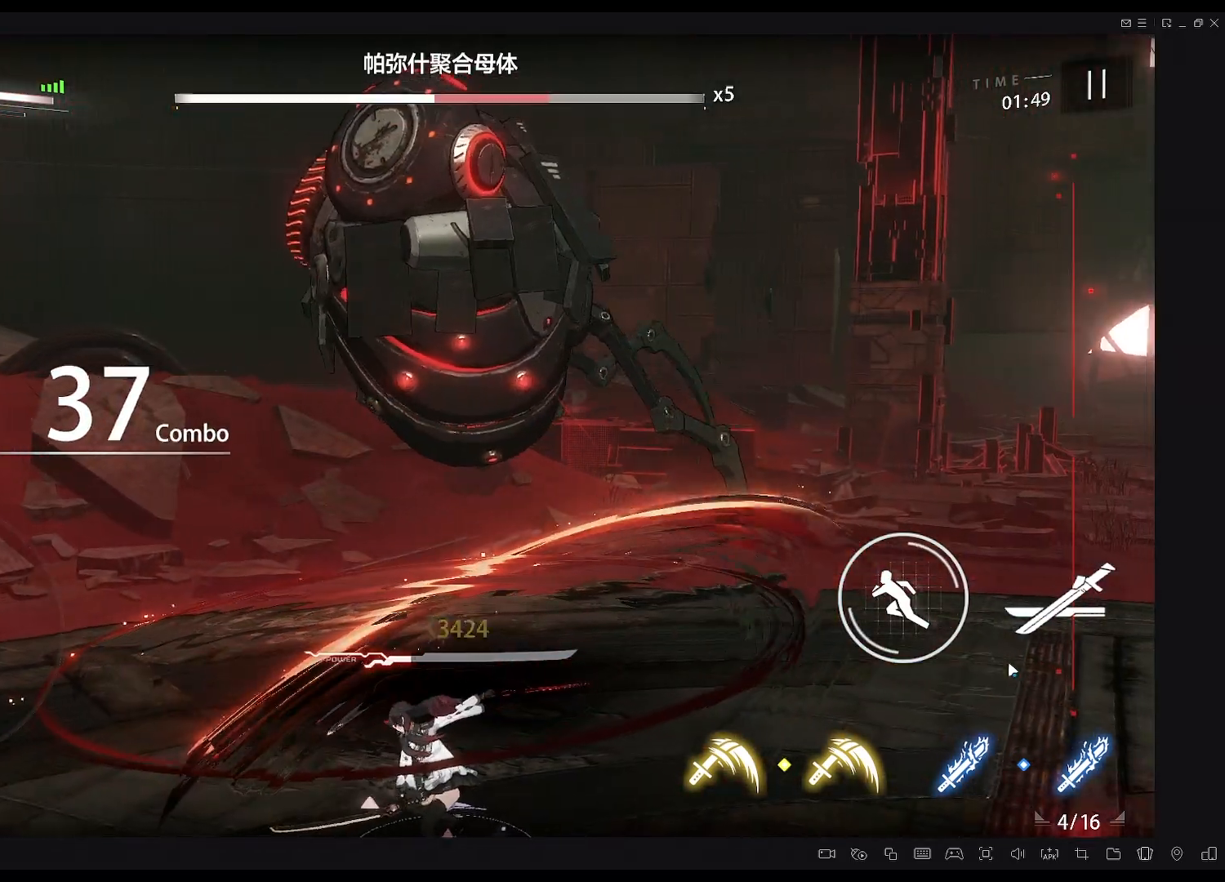
{"buttons": [], "left_stick": "center", "right_stick": "center", "events": []}
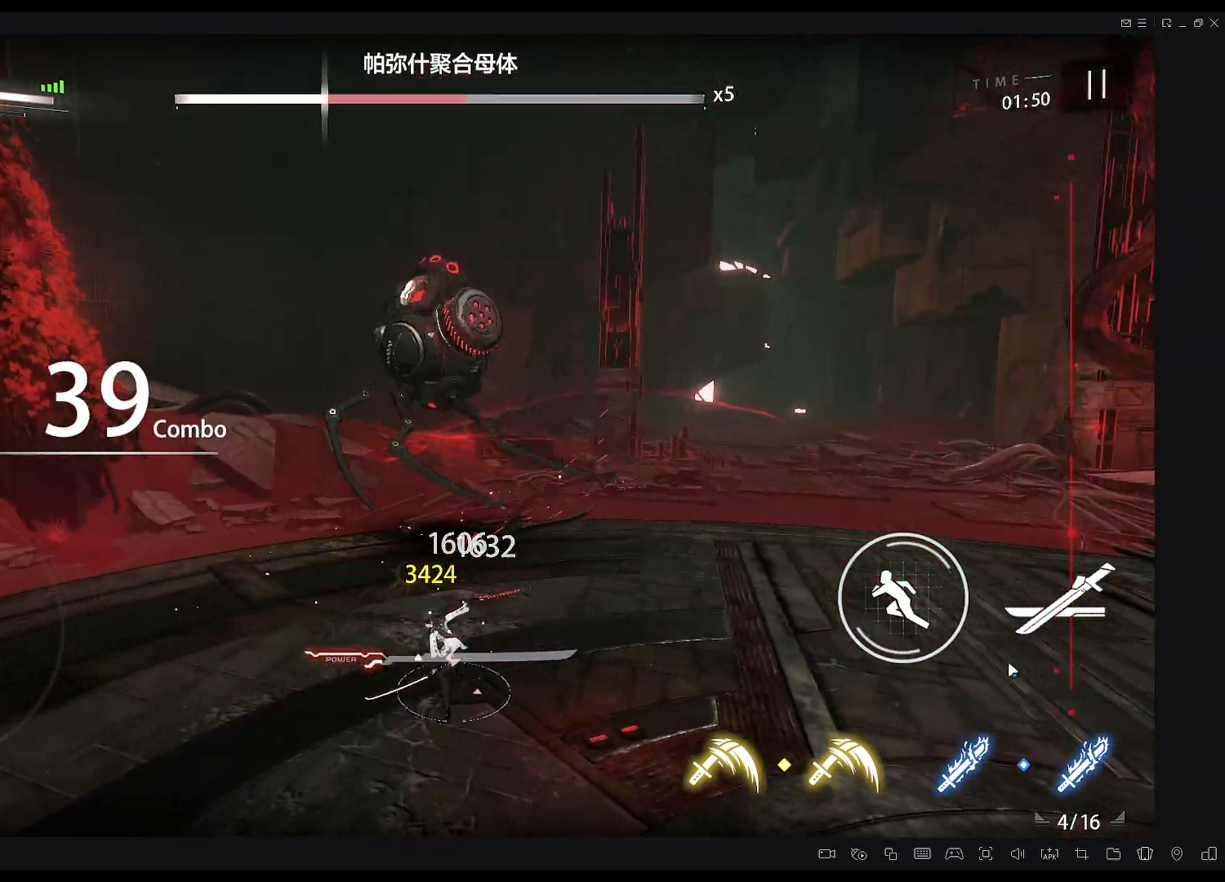
{"buttons": [], "left_stick": "center", "right_stick": "center", "events": []}
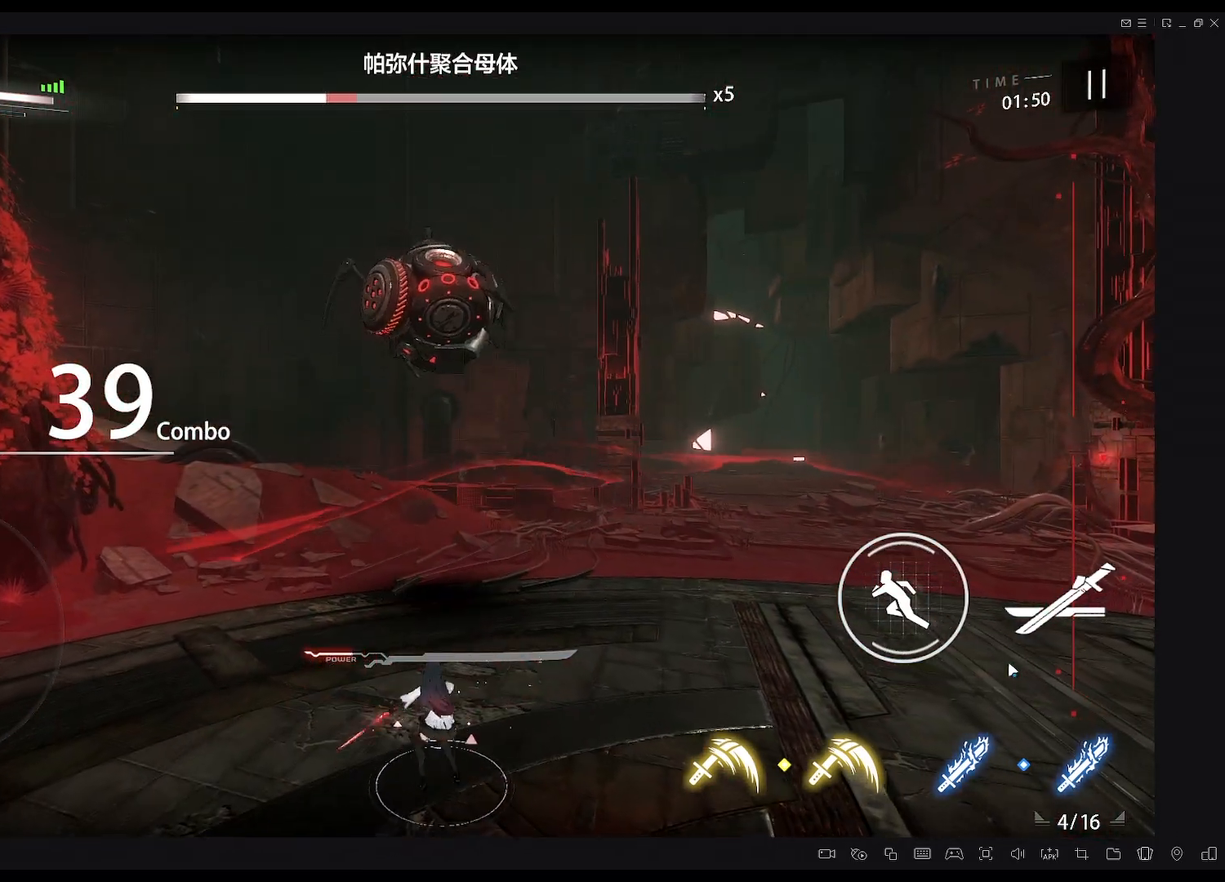
{"buttons": ["X"], "left_stick": "center", "right_stick": "center"}
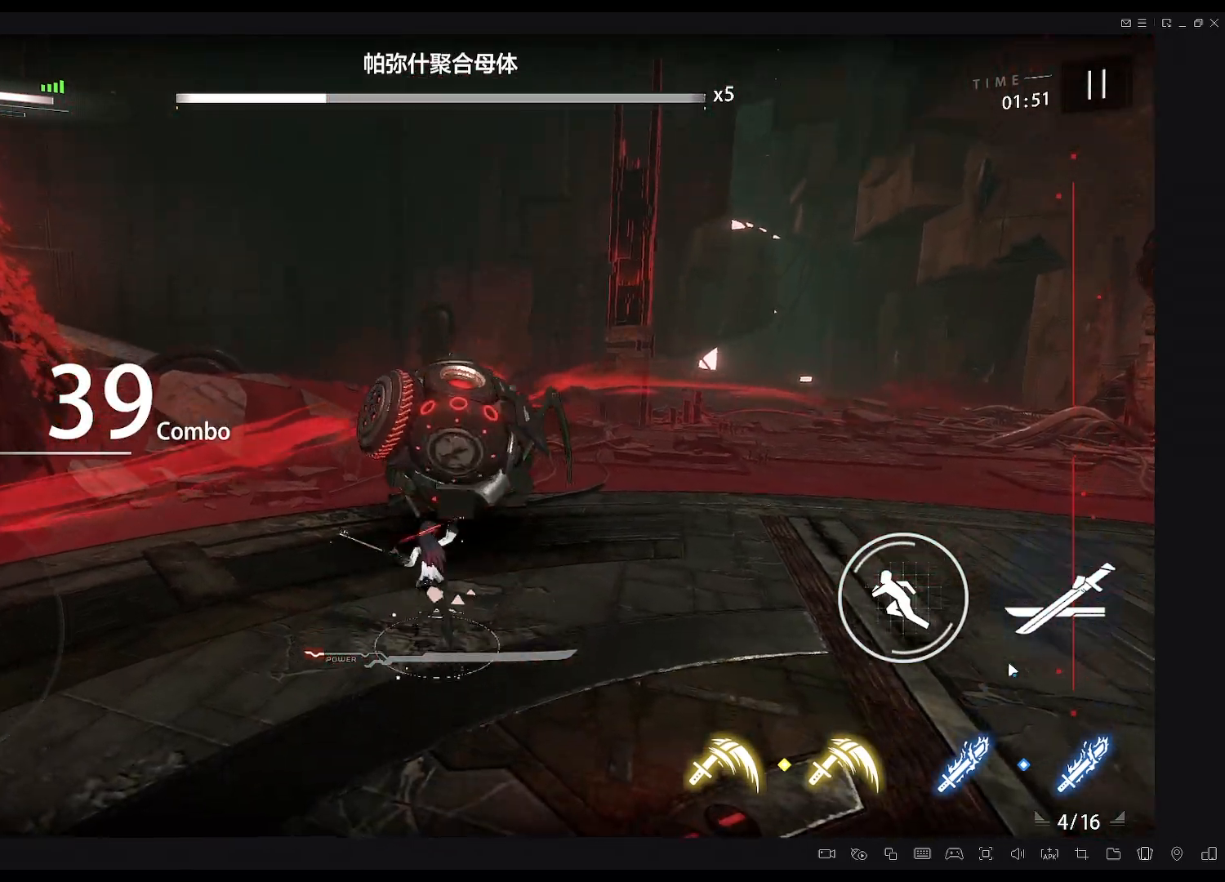
{"buttons": [], "left_stick": "center", "right_stick": "center"}
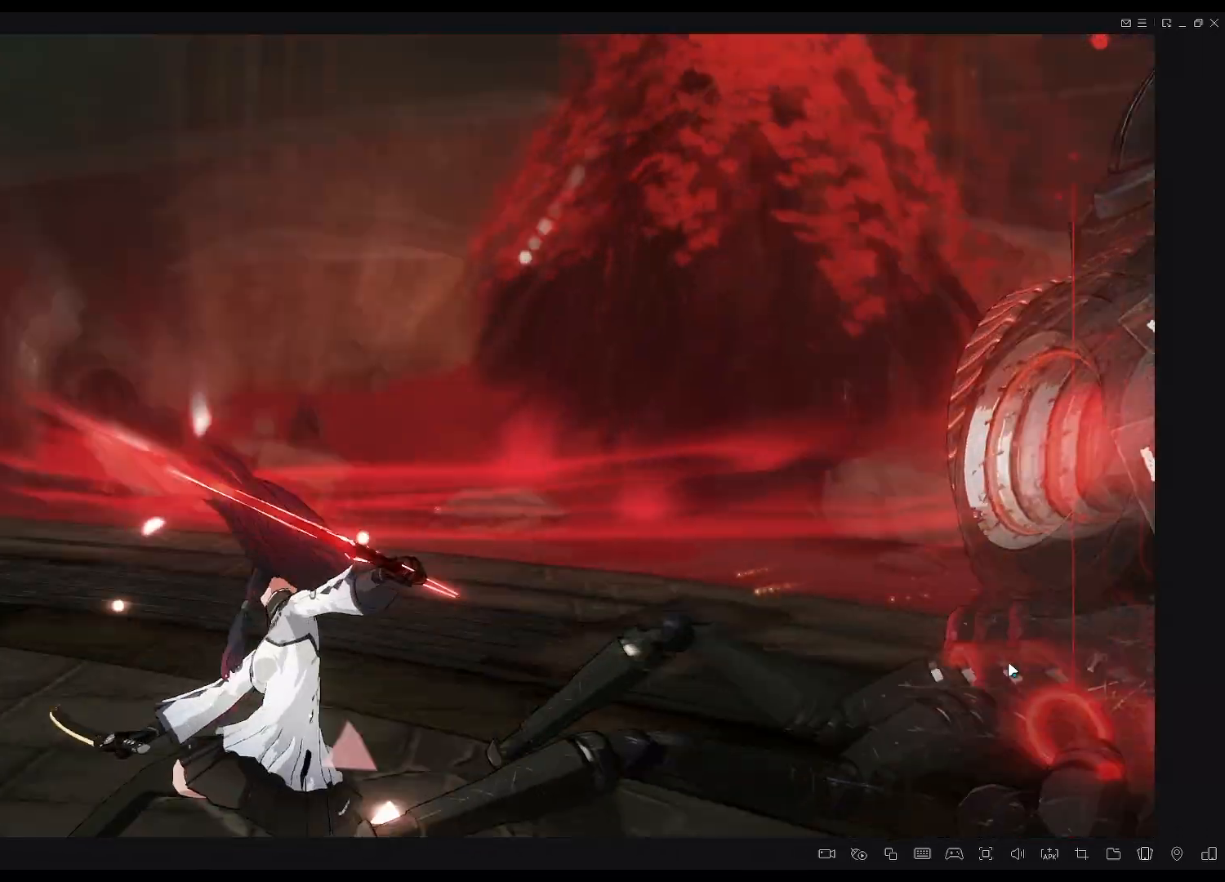
{"buttons": [], "left_stick": "center", "right_stick": "center", "events": []}
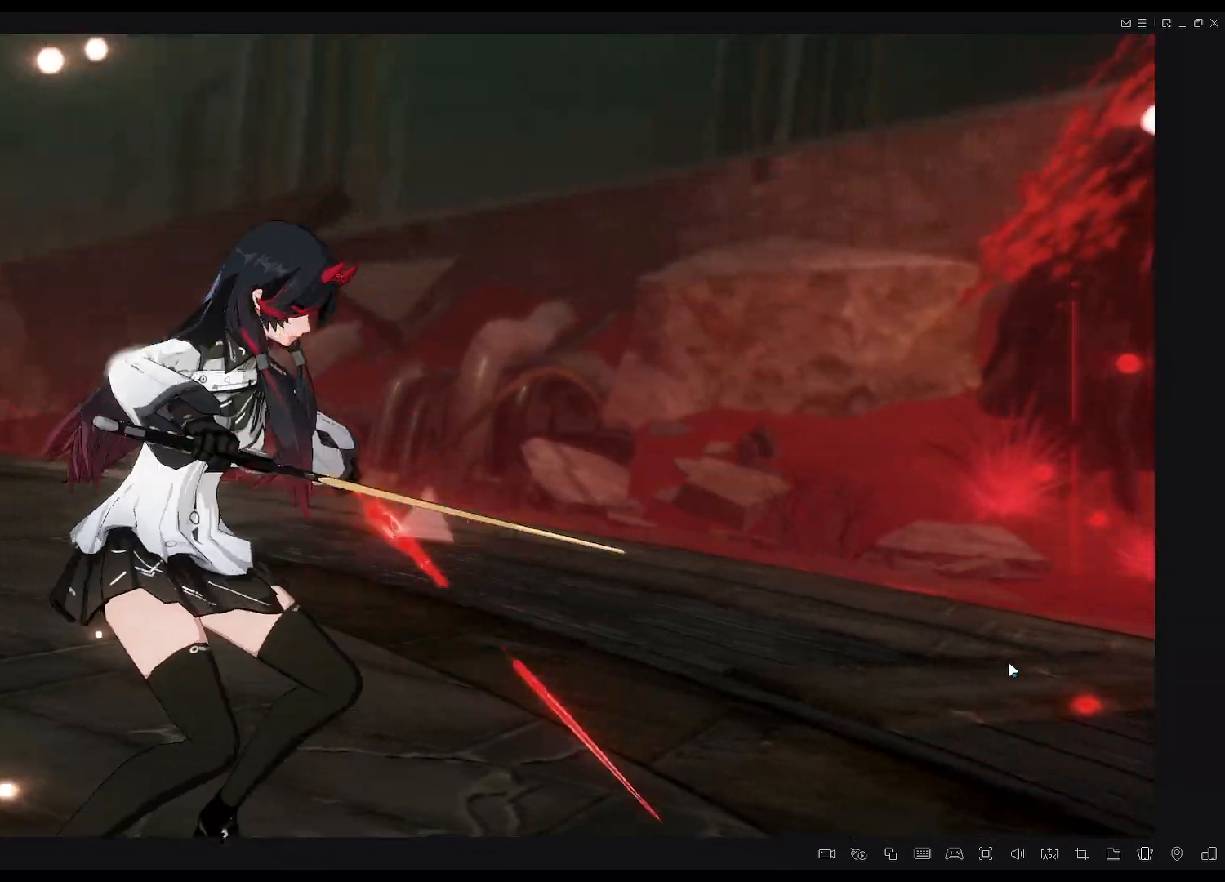
{"buttons": [], "left_stick": "center", "right_stick": "center", "events": []}
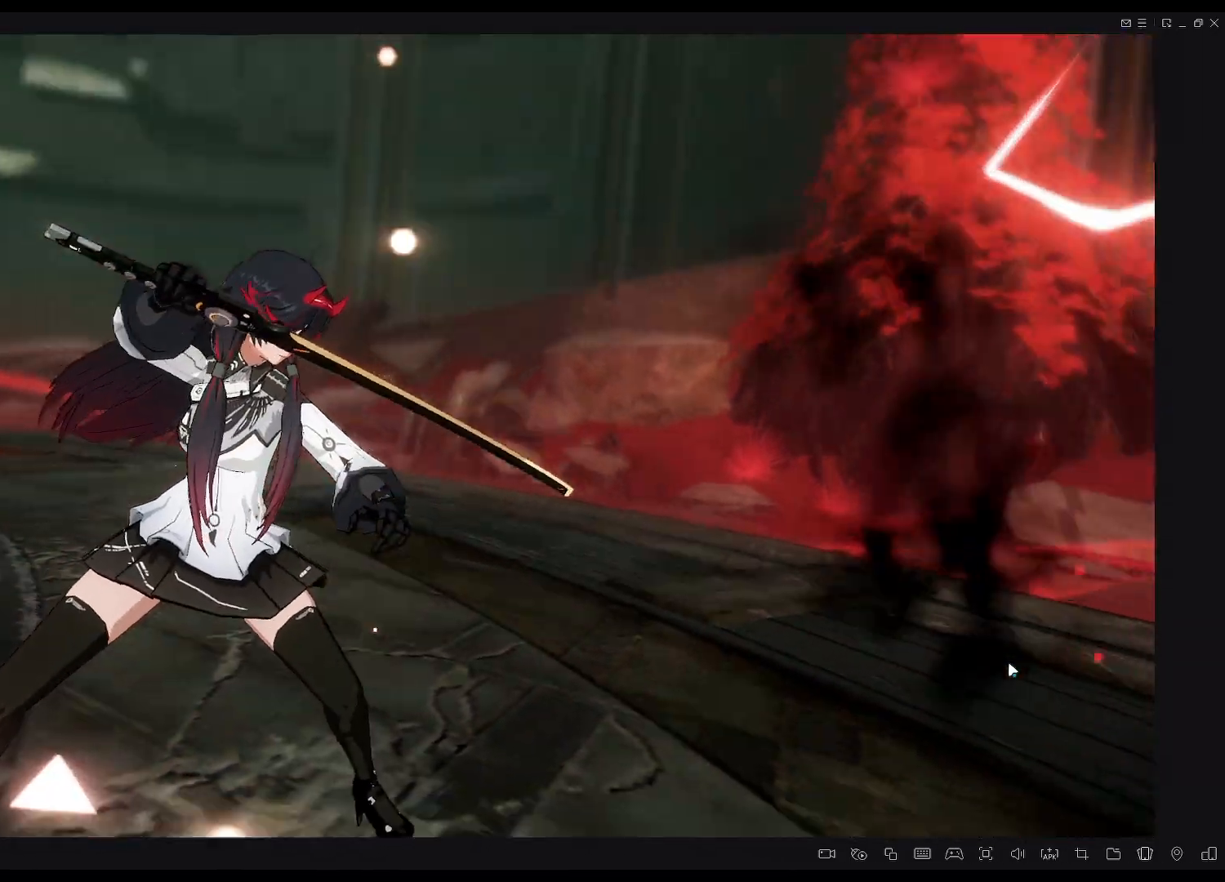
{"buttons": [], "left_stick": "center", "right_stick": "center", "events": []}
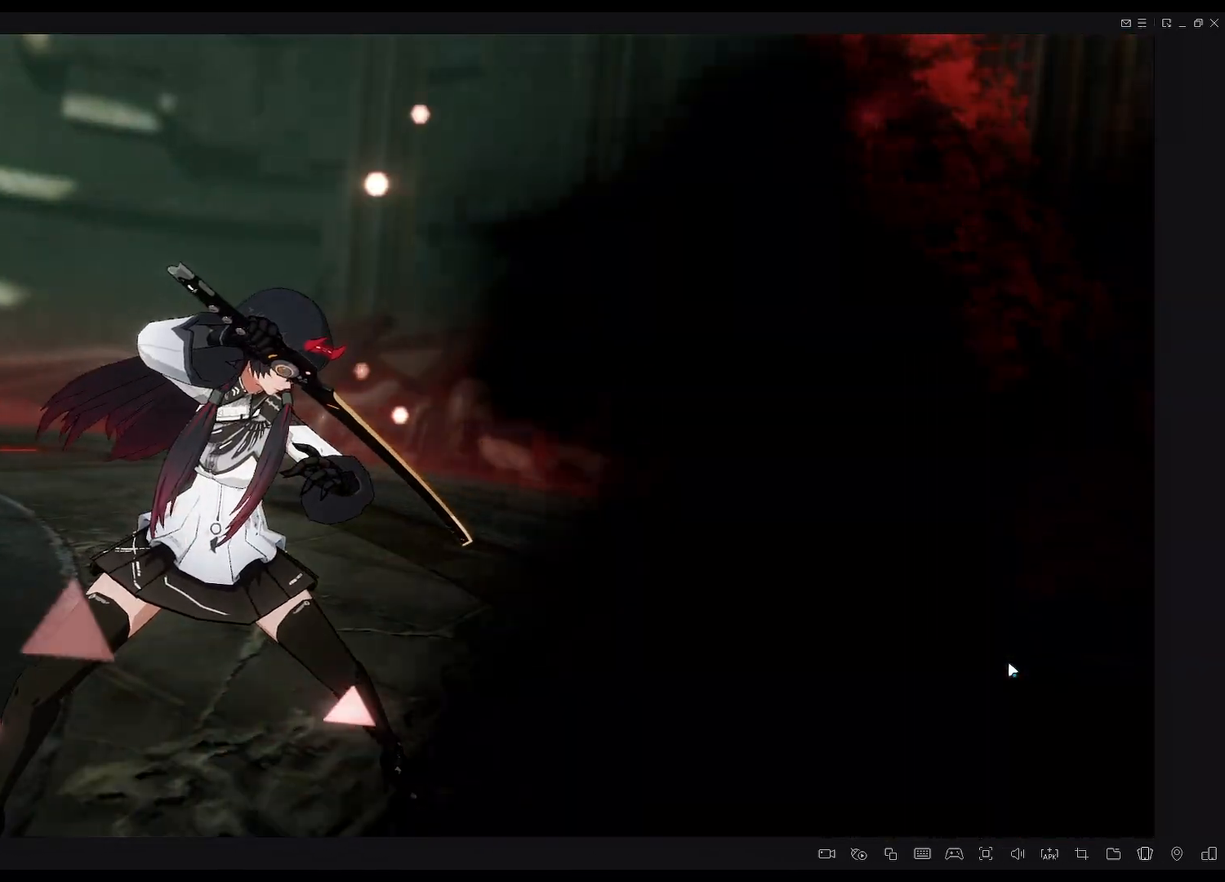
{"buttons": [], "left_stick": "center", "right_stick": "center", "events": []}
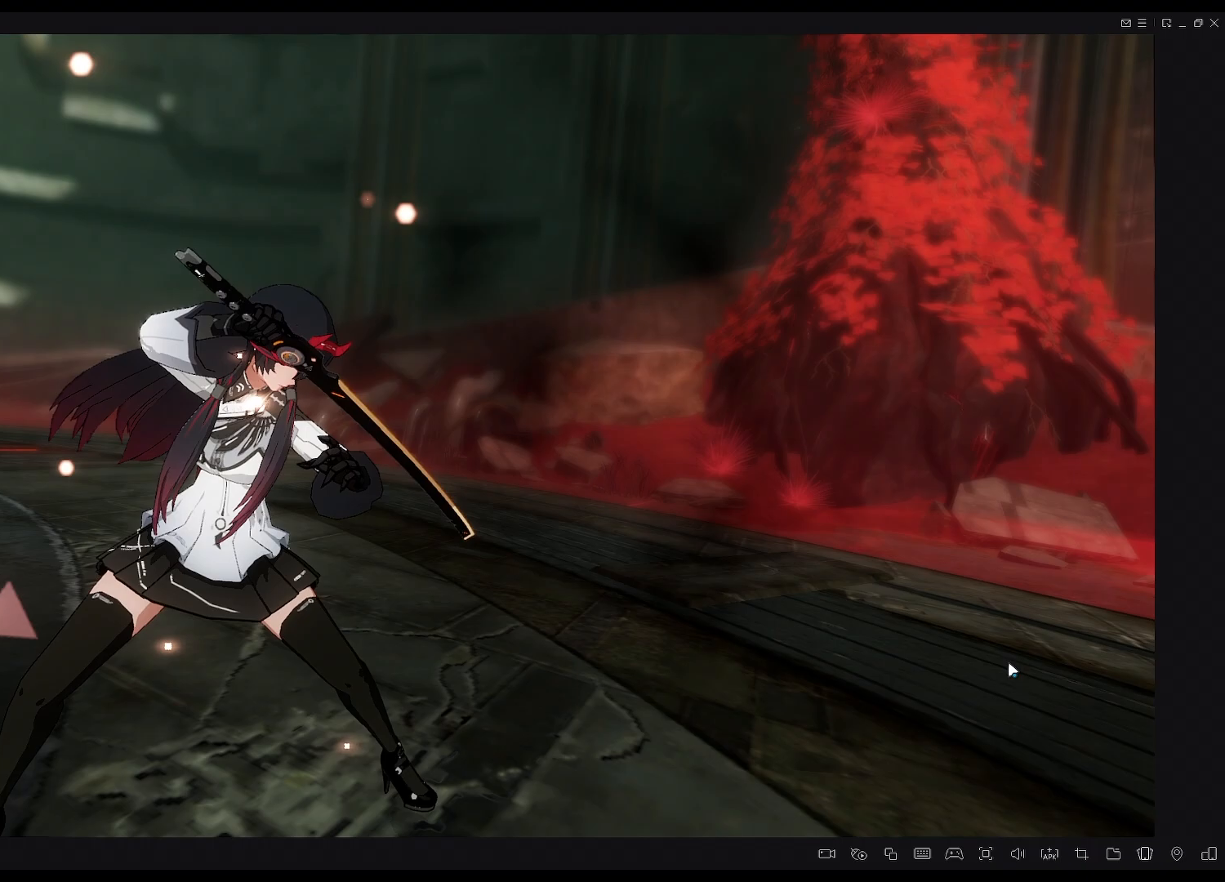
{"buttons": [], "left_stick": "center", "right_stick": "center", "events": []}
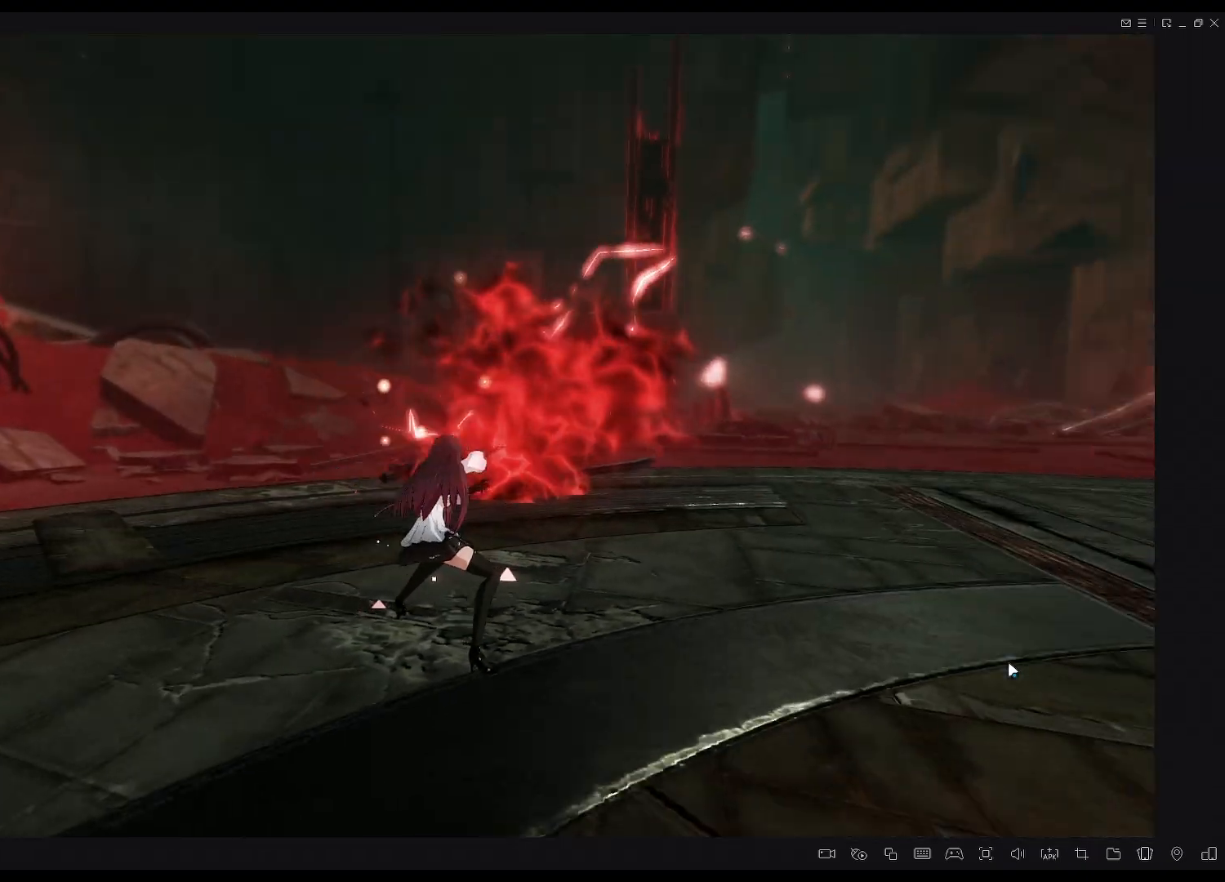
{"buttons": [], "left_stick": "center", "right_stick": "center", "events": []}
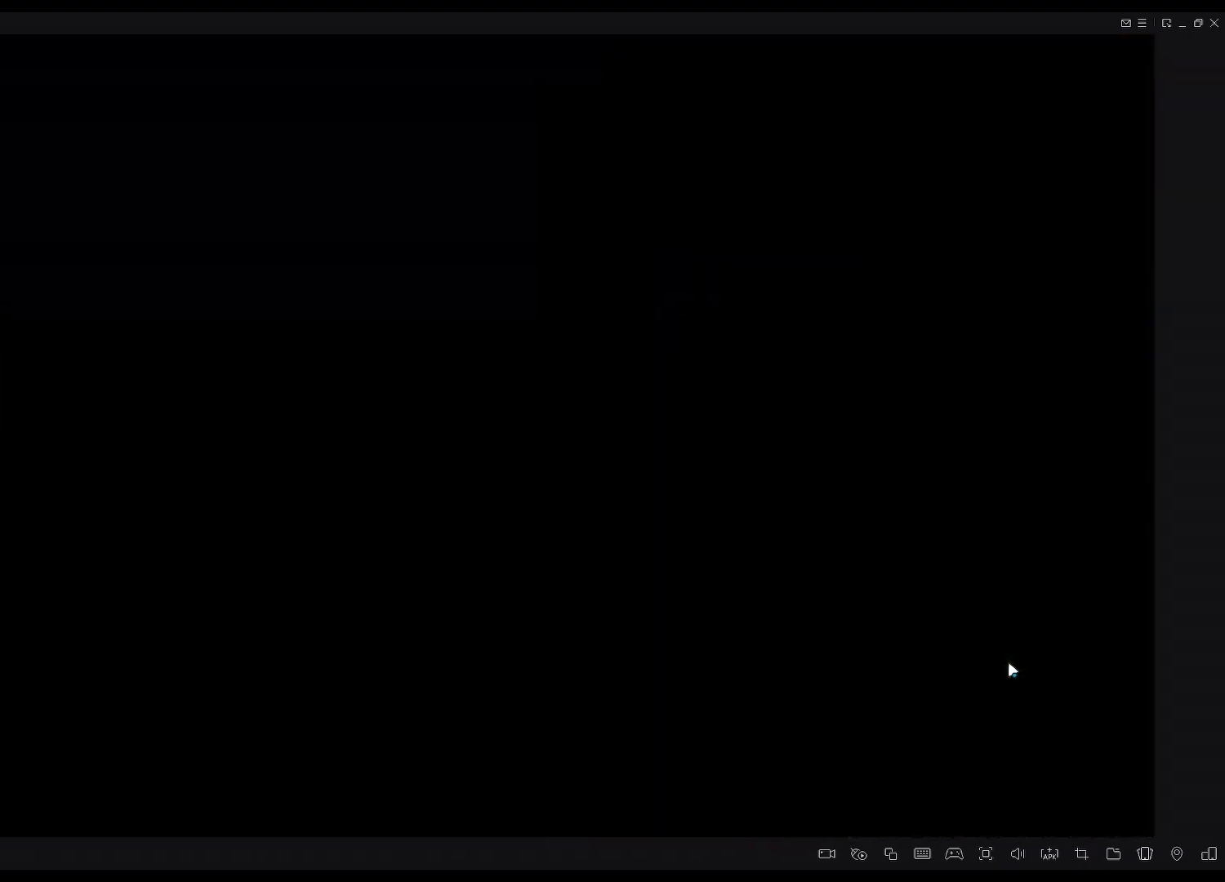
{"buttons": [], "left_stick": "center", "right_stick": "center", "events": []}
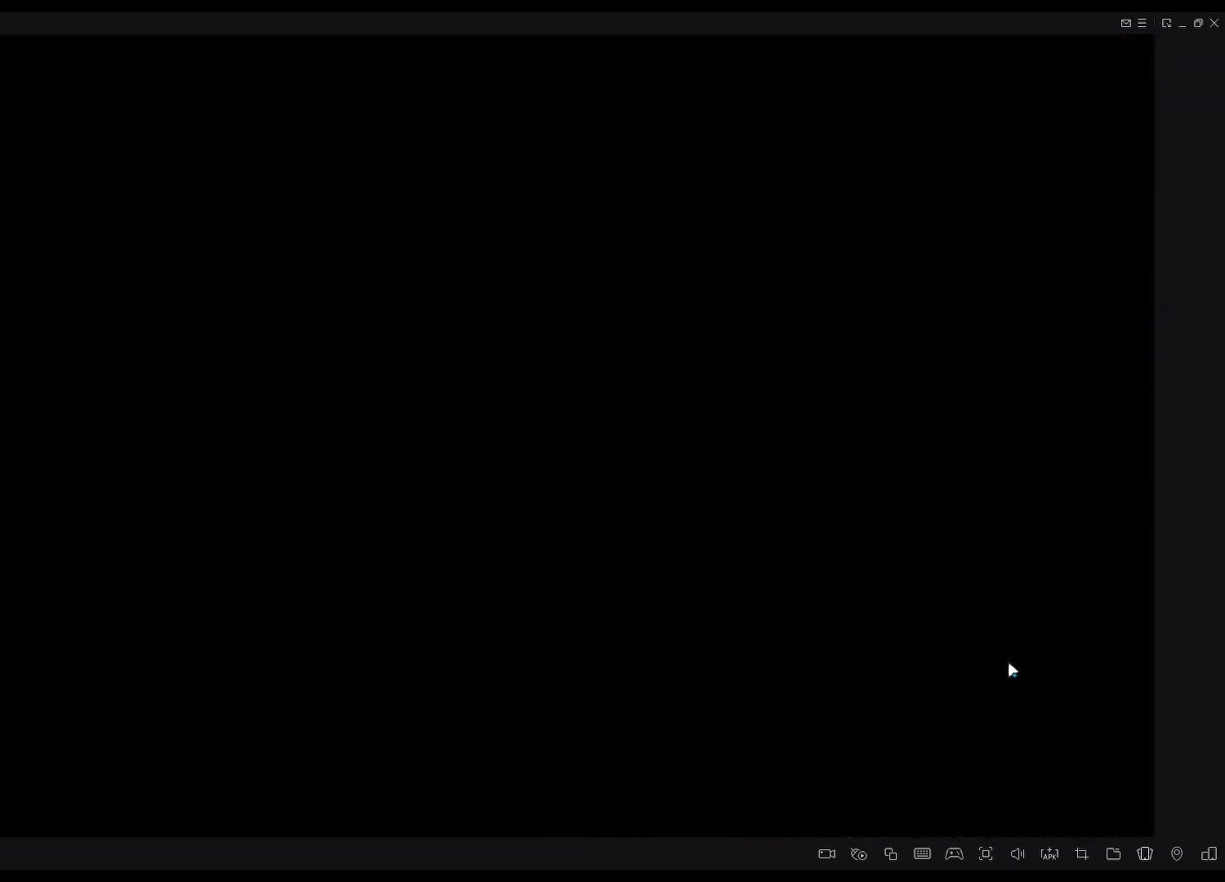
{"buttons": [], "left_stick": "center", "right_stick": "center", "events": []}
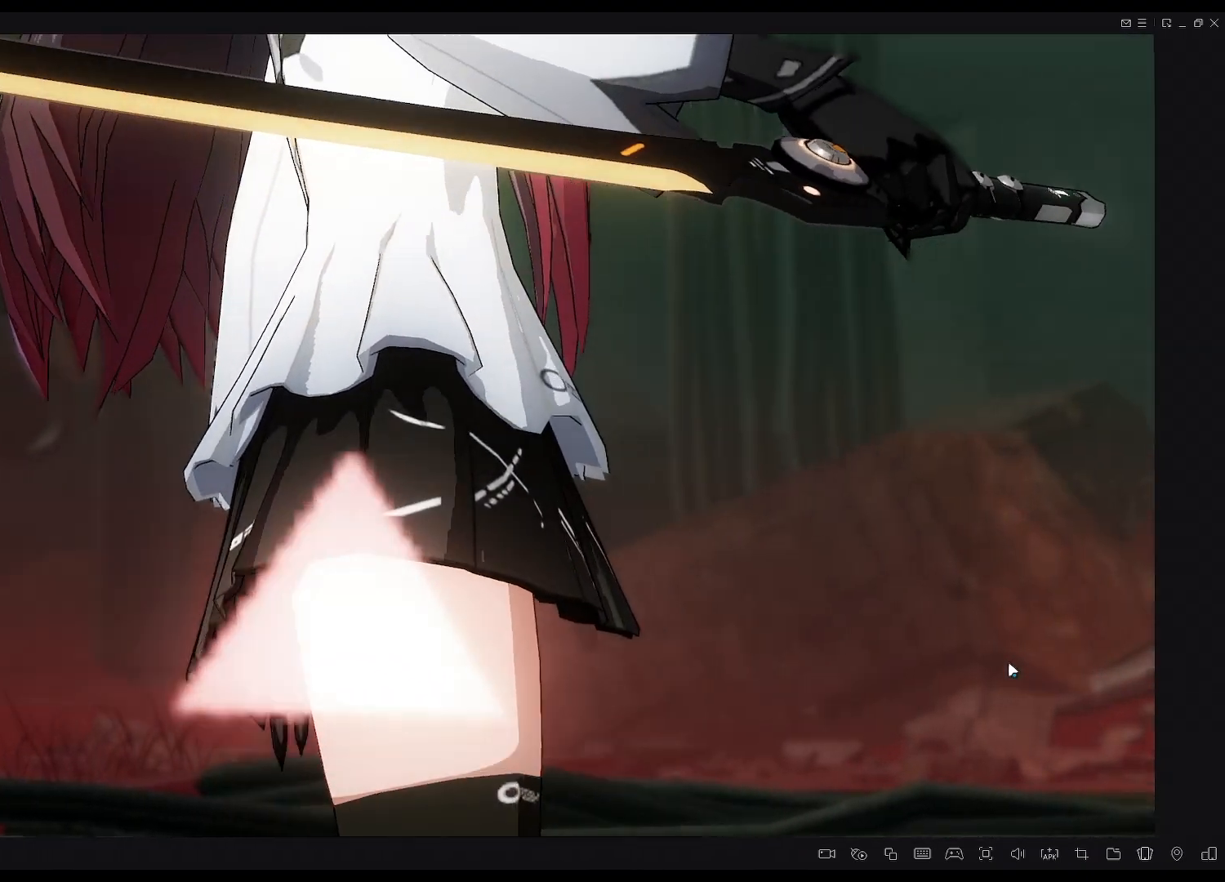
{"buttons": ["L1"], "left_stick": "center", "right_stick": "center", "events": [[450, "L1", "down"]]}
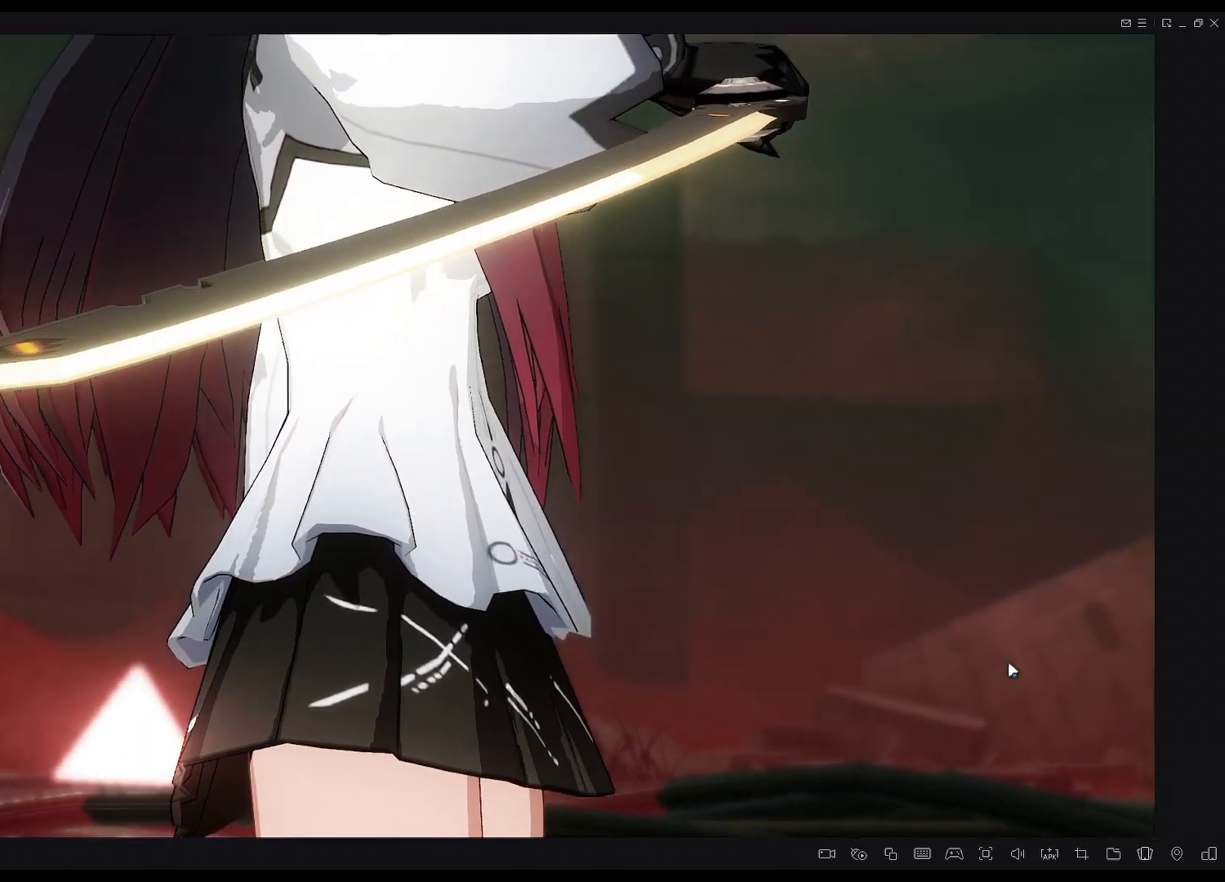
{"buttons": [], "left_stick": "center", "right_stick": "center", "events": [[83, "L1", "up"]]}